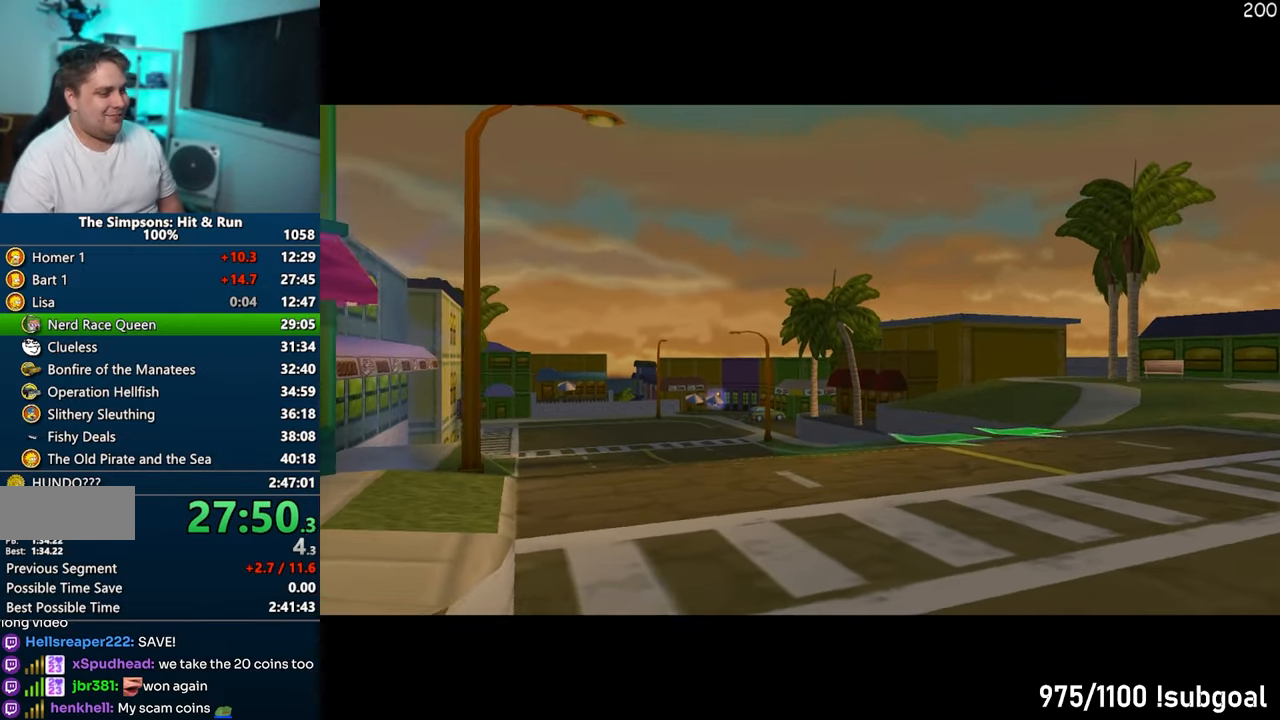
Gameplay with a controller (PlayStation layout); each line is a JSON object with the inputs held at the frame after it. "events" lists button and stick changes between this image and that frame as [ms after this image, input, new state], when the widget could be followed in between. Not read: L3 R3.
{"buttons": [], "left_stick": "up", "right_stick": "center", "events": []}
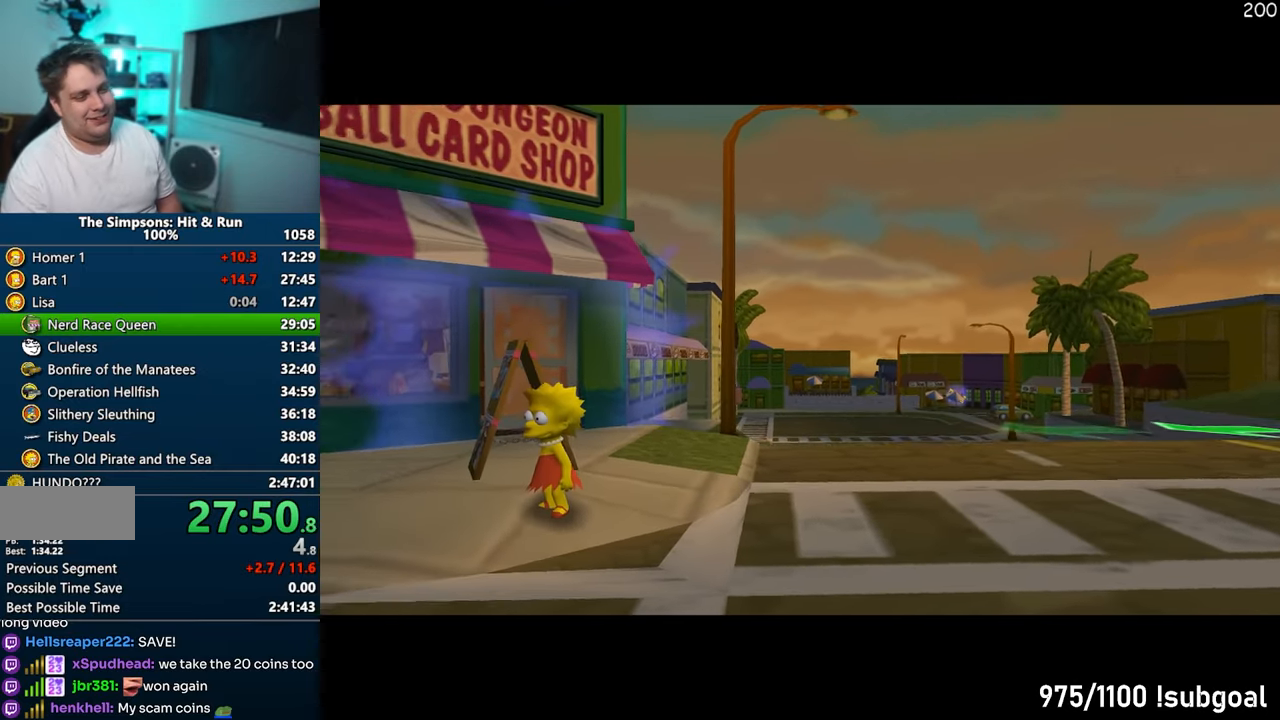
{"buttons": [], "left_stick": "up", "right_stick": "center", "events": []}
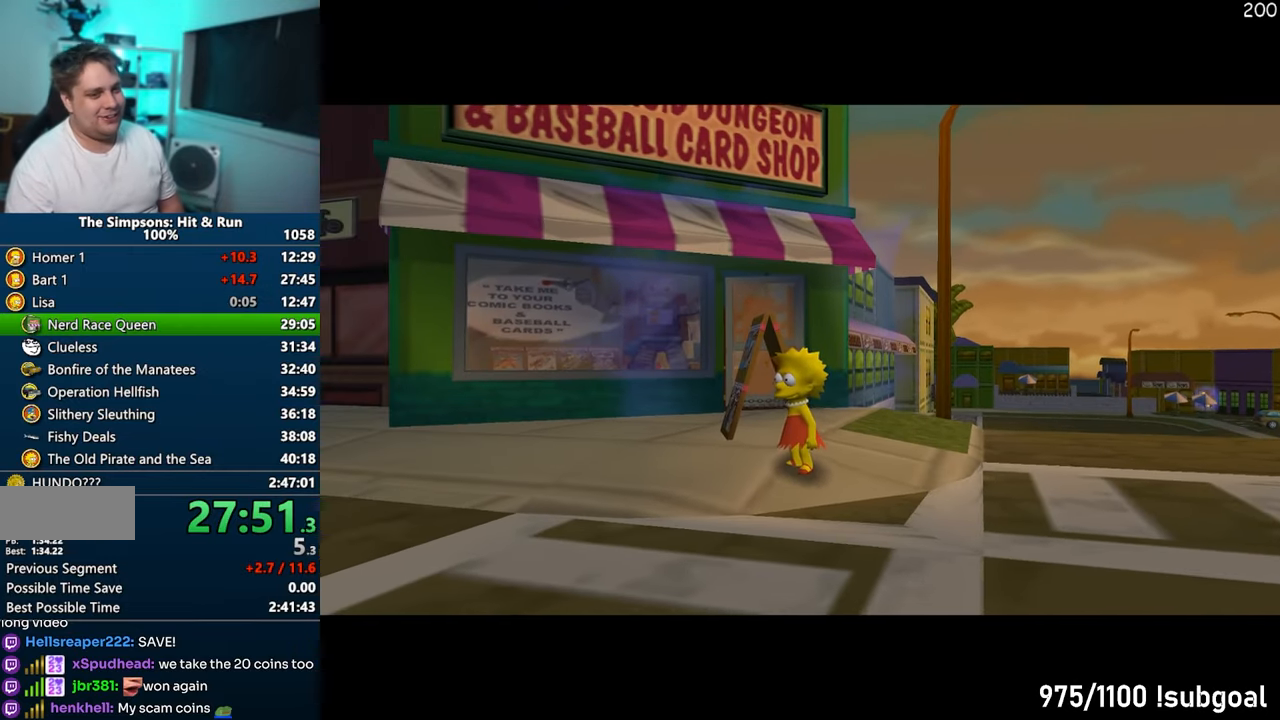
{"buttons": ["SQUARE"], "left_stick": "left", "right_stick": "center", "events": [[300, "SQUARE", "down"], [400, "left_stick", "left"]]}
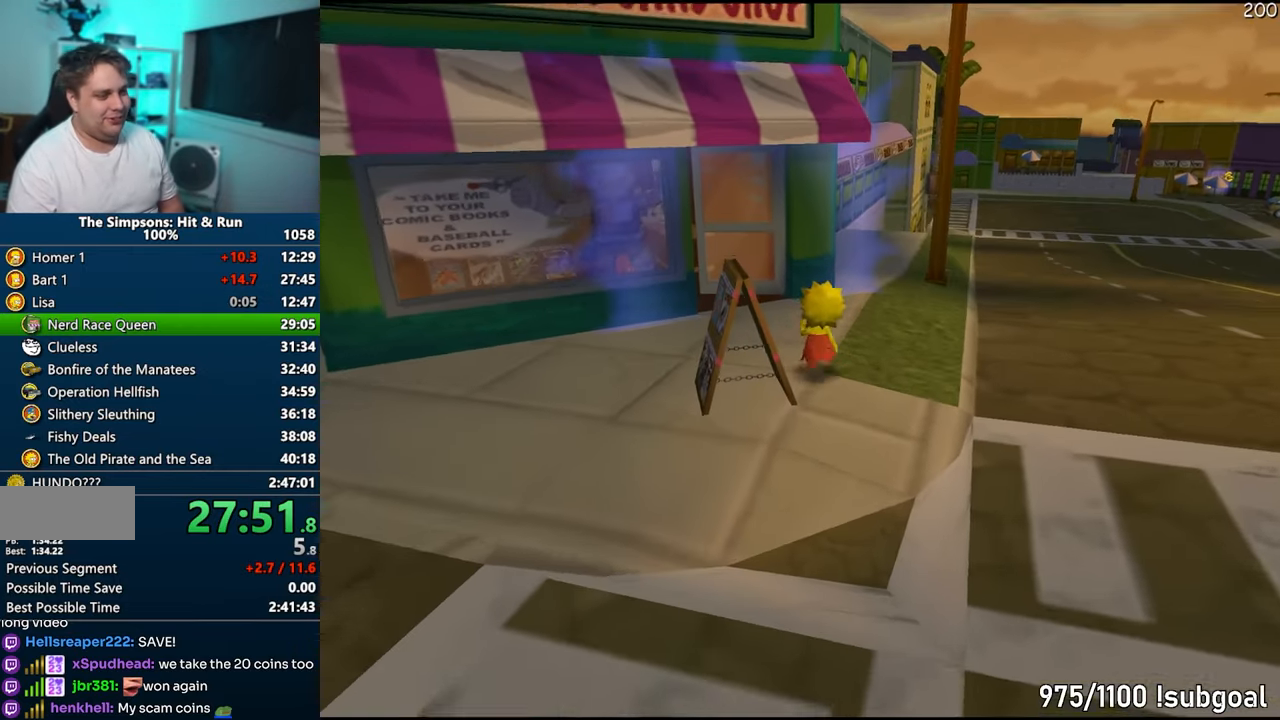
{"buttons": ["R2"], "left_stick": "center", "right_stick": "center", "events": [[117, "left_stick", "up-left"], [267, "R2", "down"], [333, "R2", "up"], [417, "left_stick", "center"], [433, "R2", "down"], [483, "SQUARE", "up"]]}
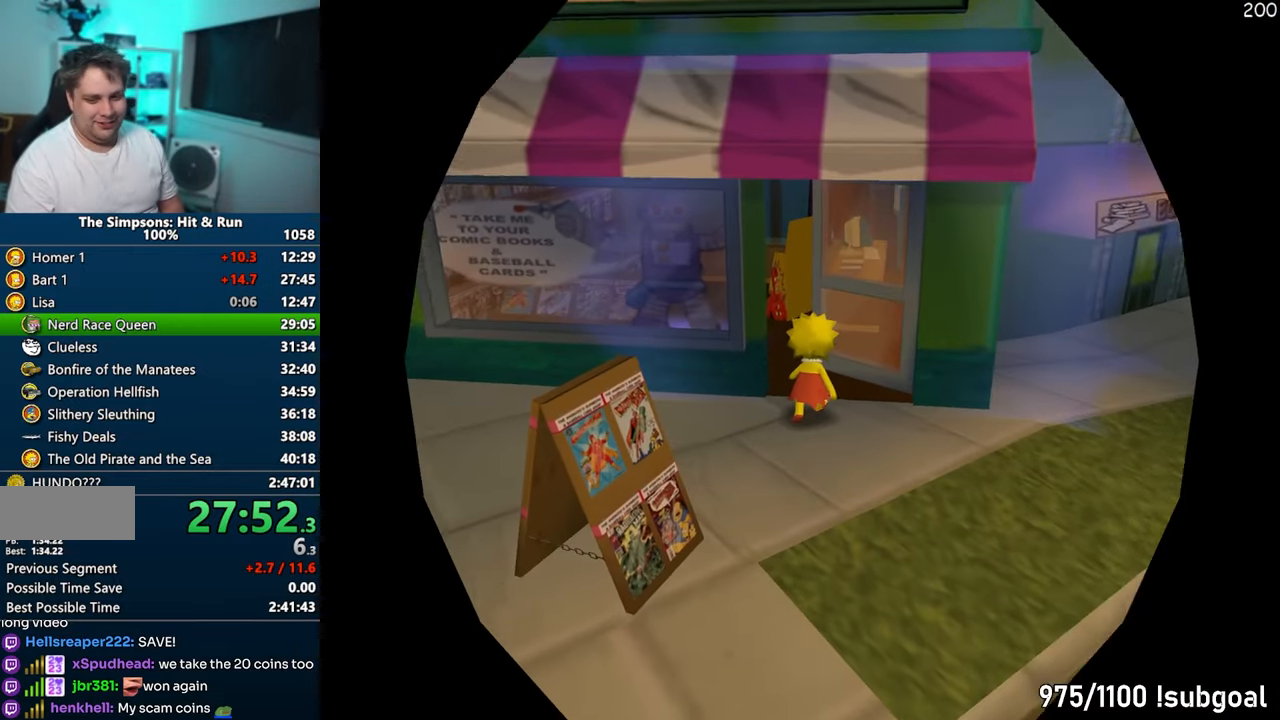
{"buttons": [], "left_stick": "center", "right_stick": "center", "events": [[33, "R2", "up"]]}
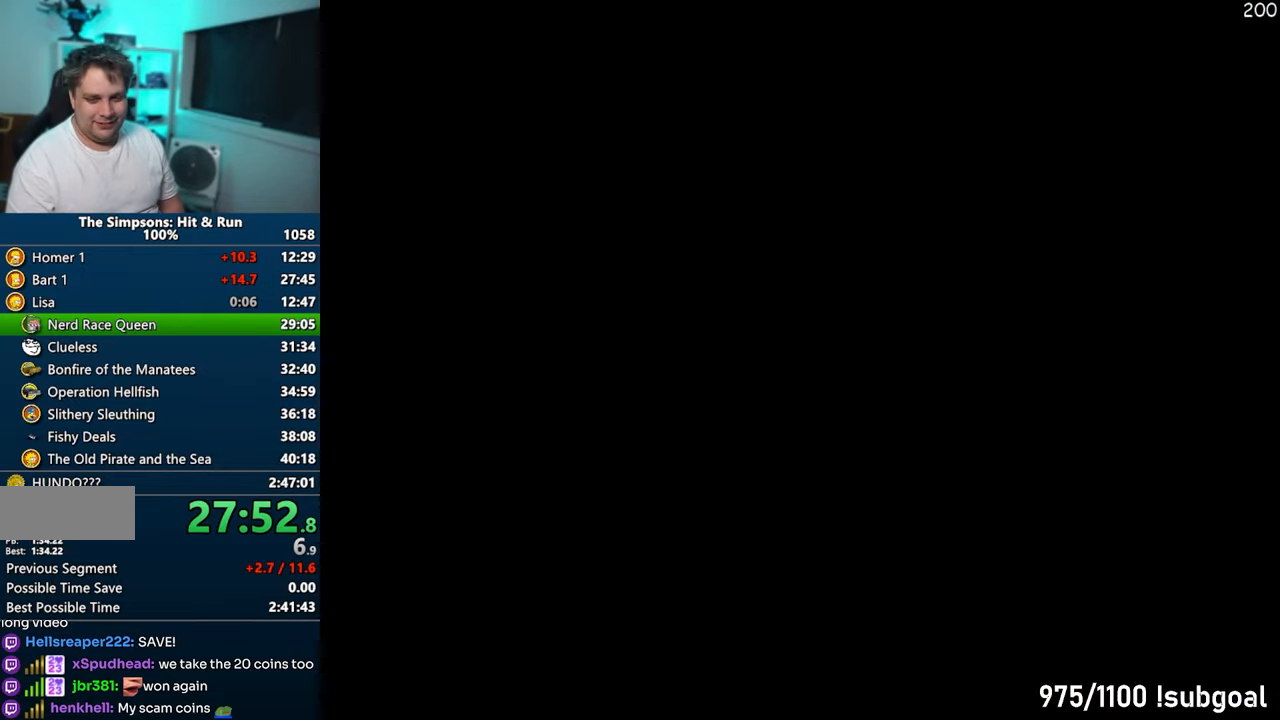
{"buttons": [], "left_stick": "down", "right_stick": "center", "events": [[67, "left_stick", "down"]]}
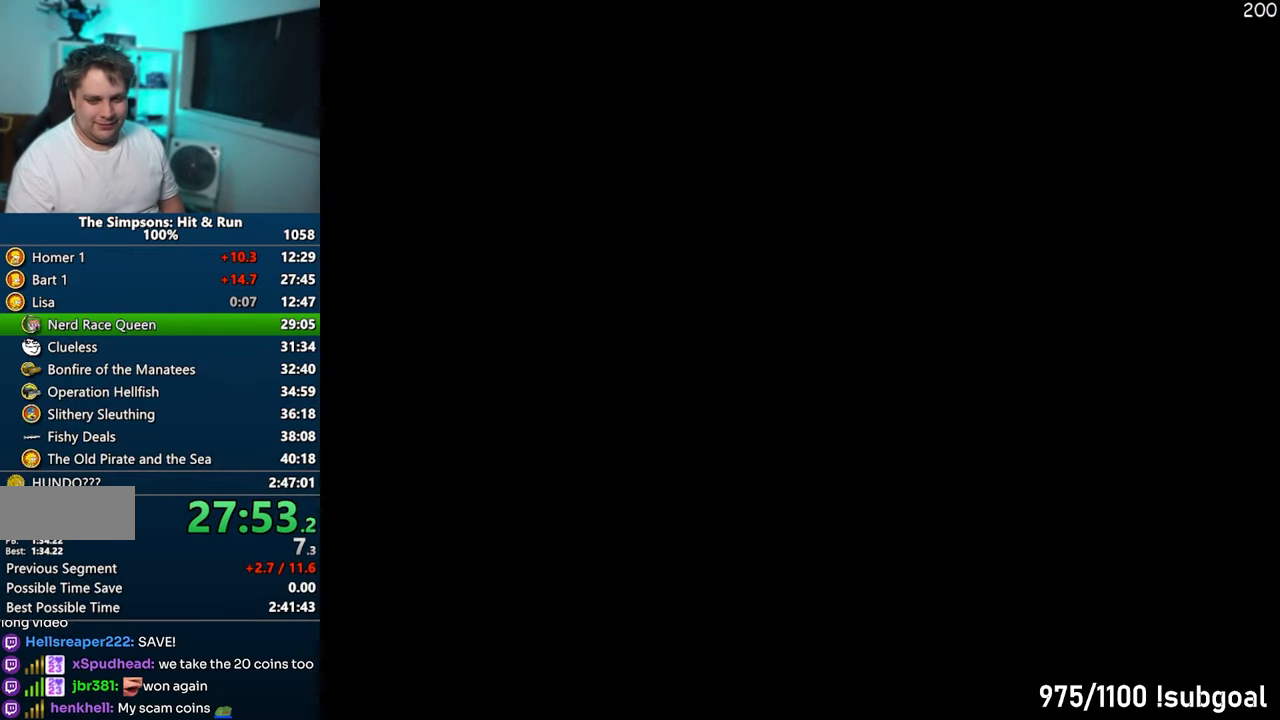
{"buttons": [], "left_stick": "down-right", "right_stick": "center", "events": [[33, "left_stick", "down-right"]]}
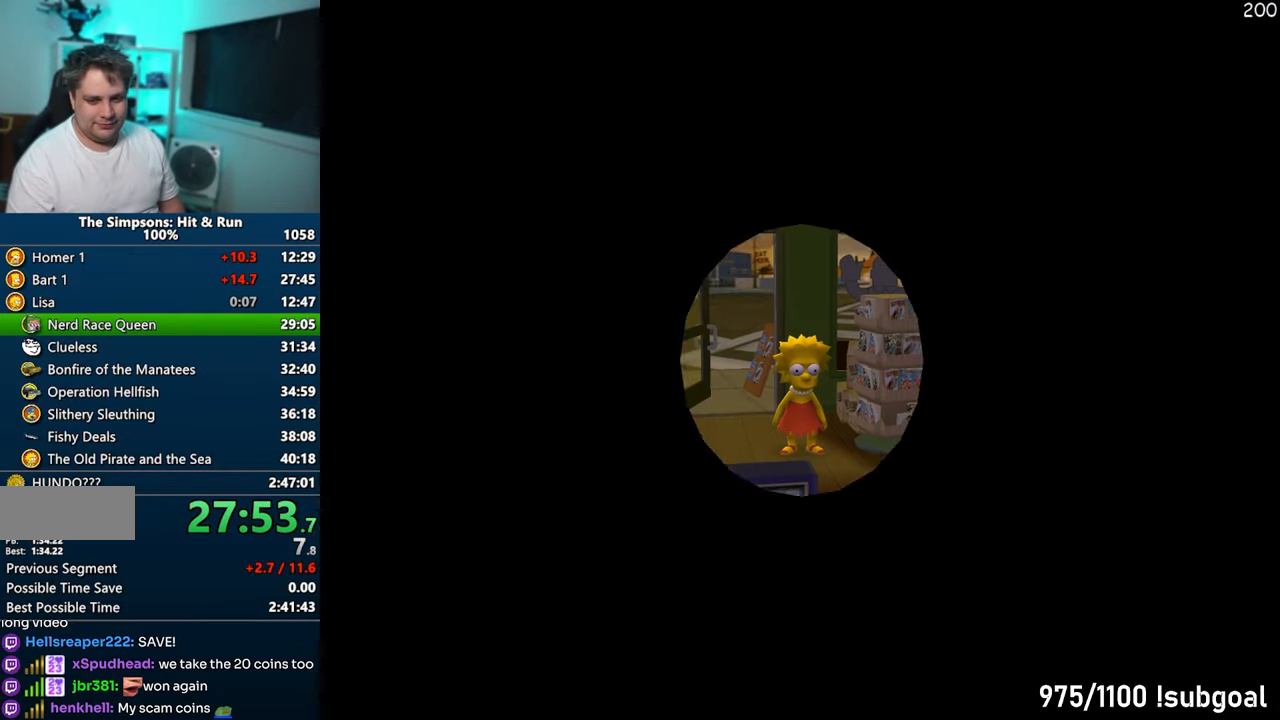
{"buttons": [], "left_stick": "down-right", "right_stick": "center", "events": []}
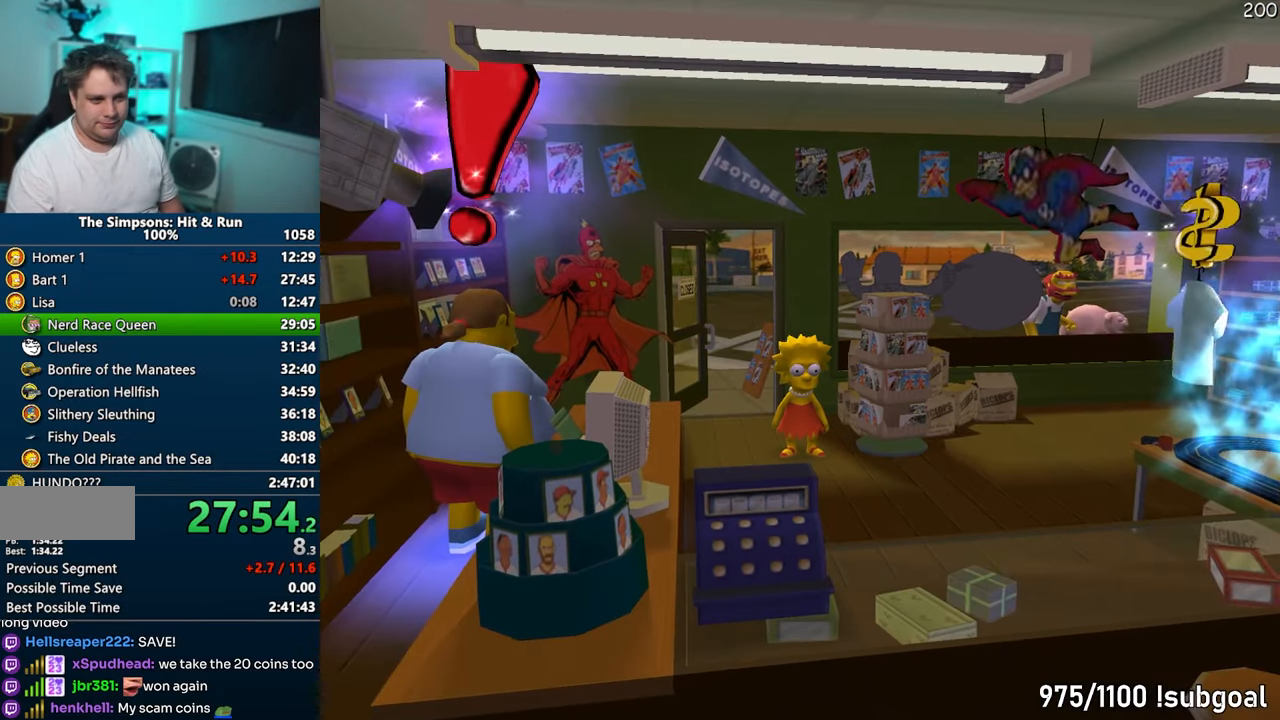
{"buttons": [], "left_stick": "right", "right_stick": "center", "events": [[433, "left_stick", "right"]]}
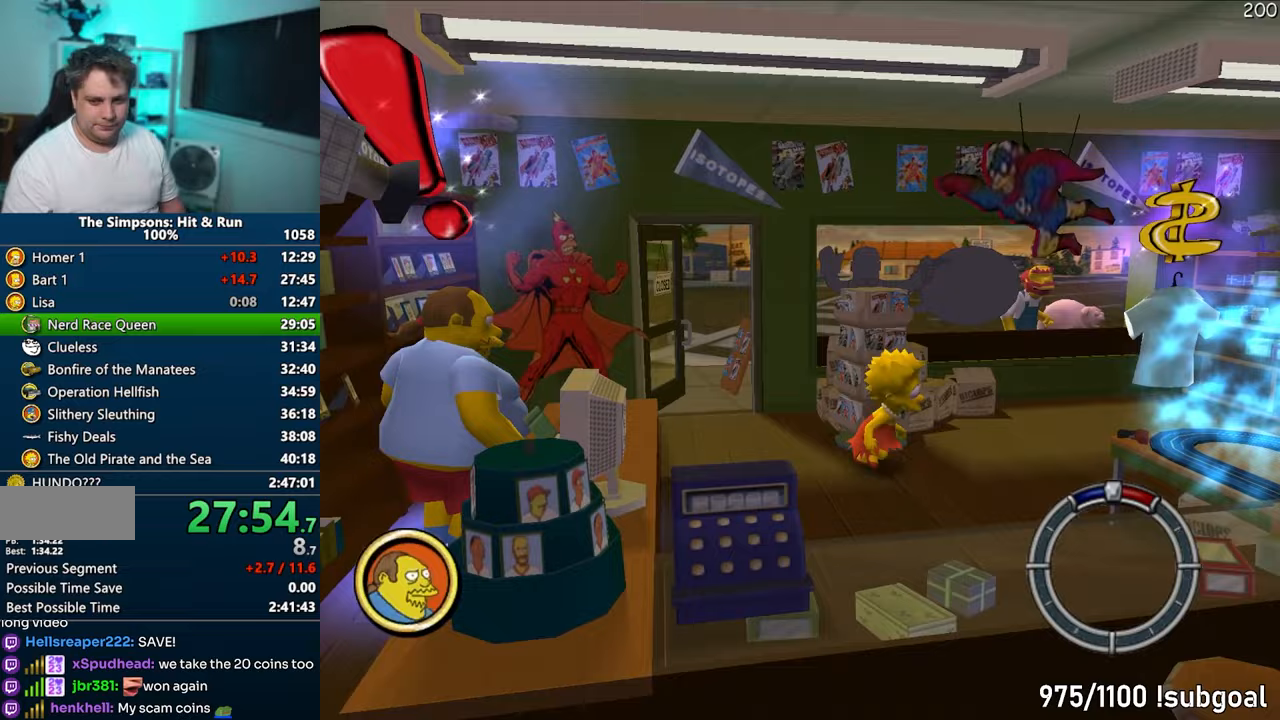
{"buttons": [], "left_stick": "up-right", "right_stick": "center", "events": [[150, "left_stick", "up-right"], [183, "TRIANGLE", "down"], [250, "TRIANGLE", "up"], [300, "TRIANGLE", "down"], [367, "TRIANGLE", "up"], [433, "TRIANGLE", "down"], [500, "TRIANGLE", "up"]]}
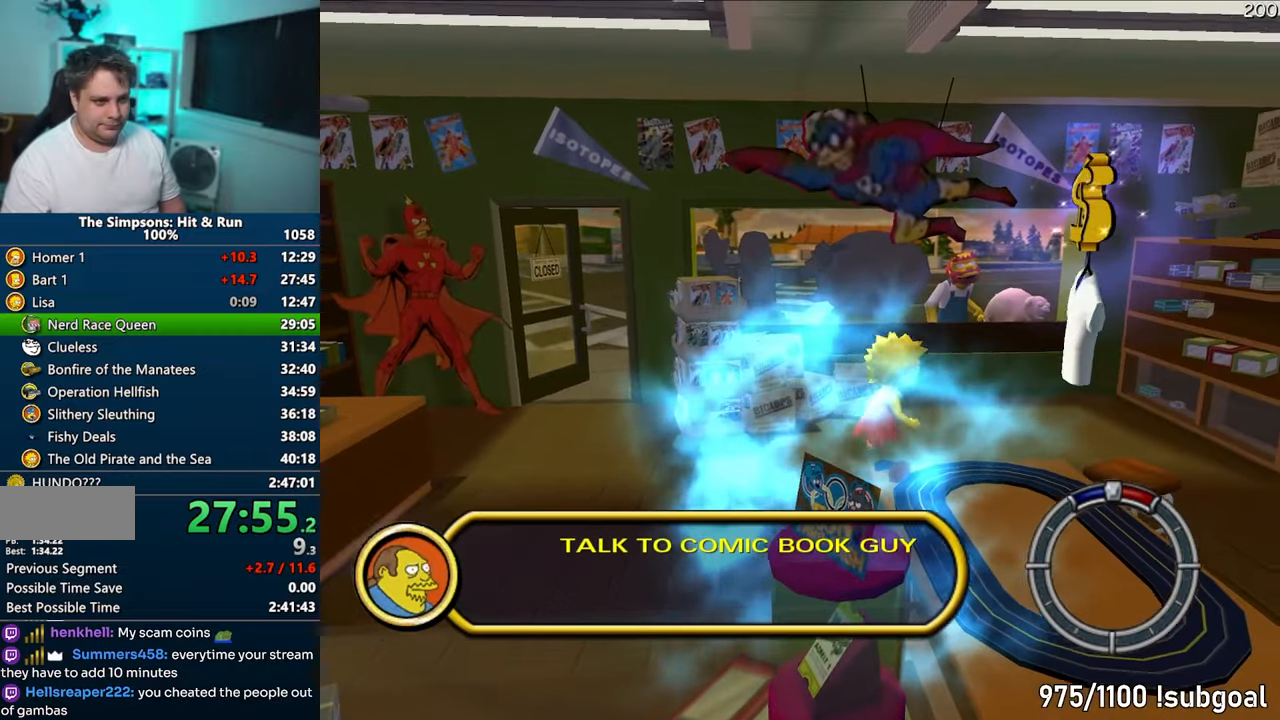
{"buttons": [], "left_stick": "up-right", "right_stick": "center", "events": [[67, "TRIANGLE", "down"], [117, "TRIANGLE", "up"], [200, "TRIANGLE", "down"], [233, "TRIANGLE", "up"], [300, "TRIANGLE", "down"], [367, "TRIANGLE", "up"], [417, "TRIANGLE", "down"], [500, "TRIANGLE", "up"]]}